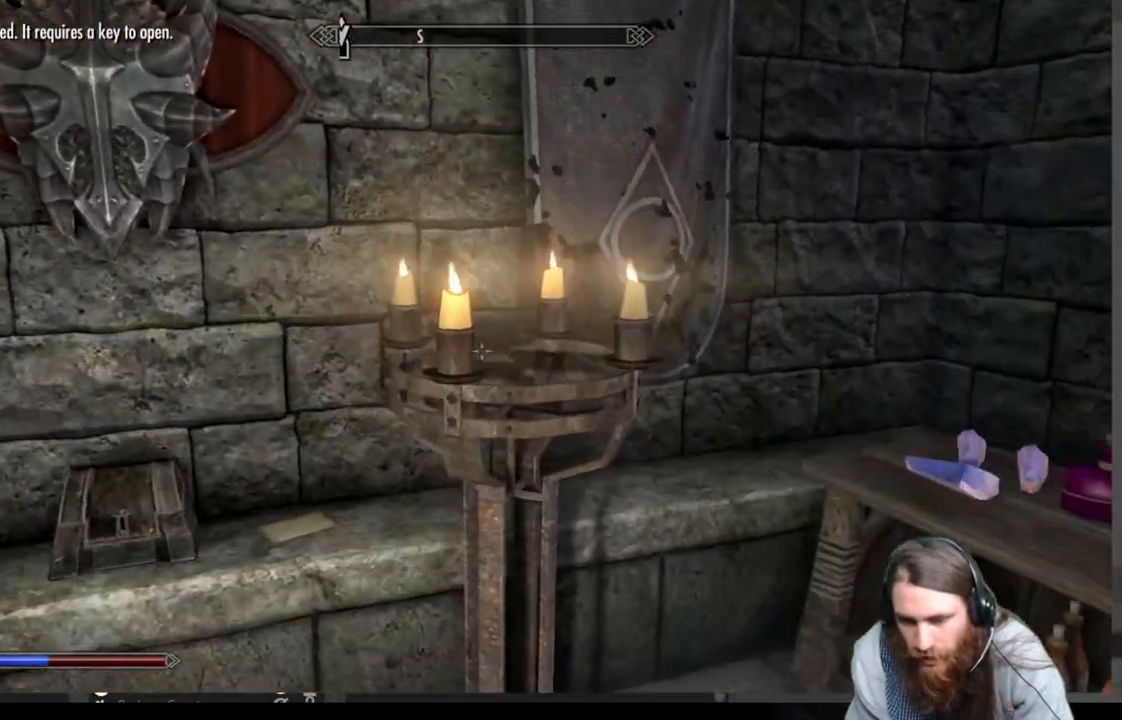
Gameplay with a controller (Xbox layout); each line is a JSON object with the inputs held at the frame after it. "events" lists button and stick changes between this image and that frame as [ms after this image, input, new state], when the widget could be followed in between.
{"buttons": [], "left_stick": "up-right", "right_stick": "center", "events": [[50, "right_stick", "down-left"], [417, "left_stick", "up-right"], [417, "right_stick", "center"]]}
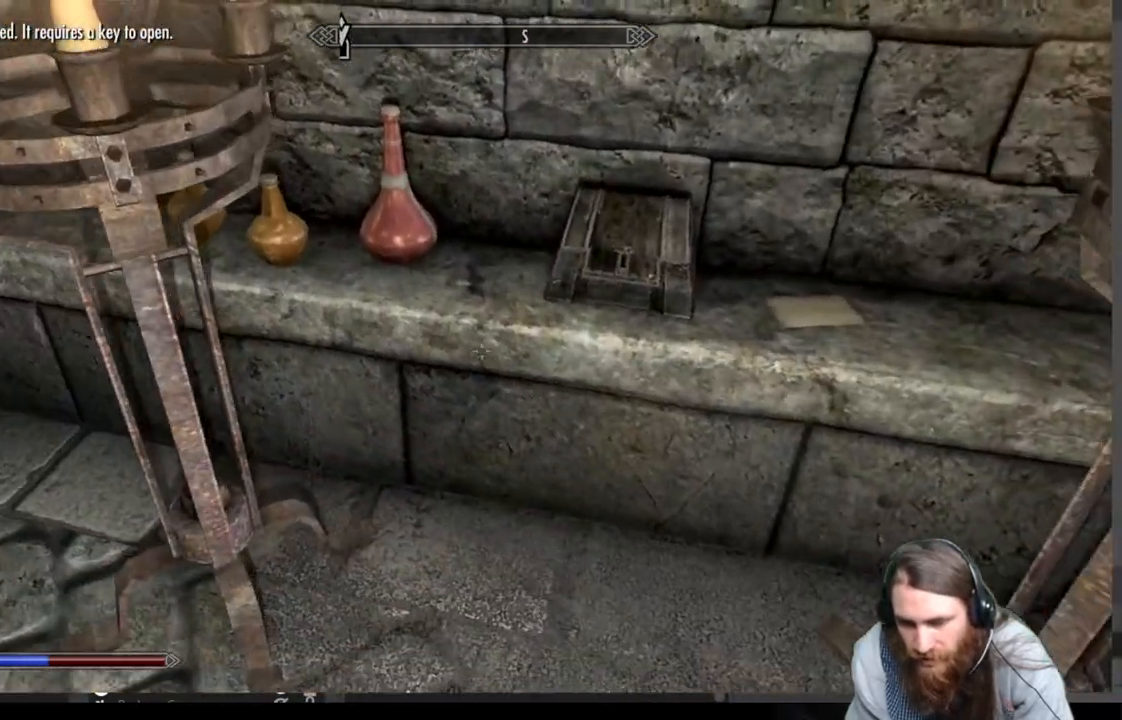
{"buttons": [], "left_stick": "center", "right_stick": "down-right", "events": [[400, "right_stick", "down-right"], [433, "left_stick", "center"]]}
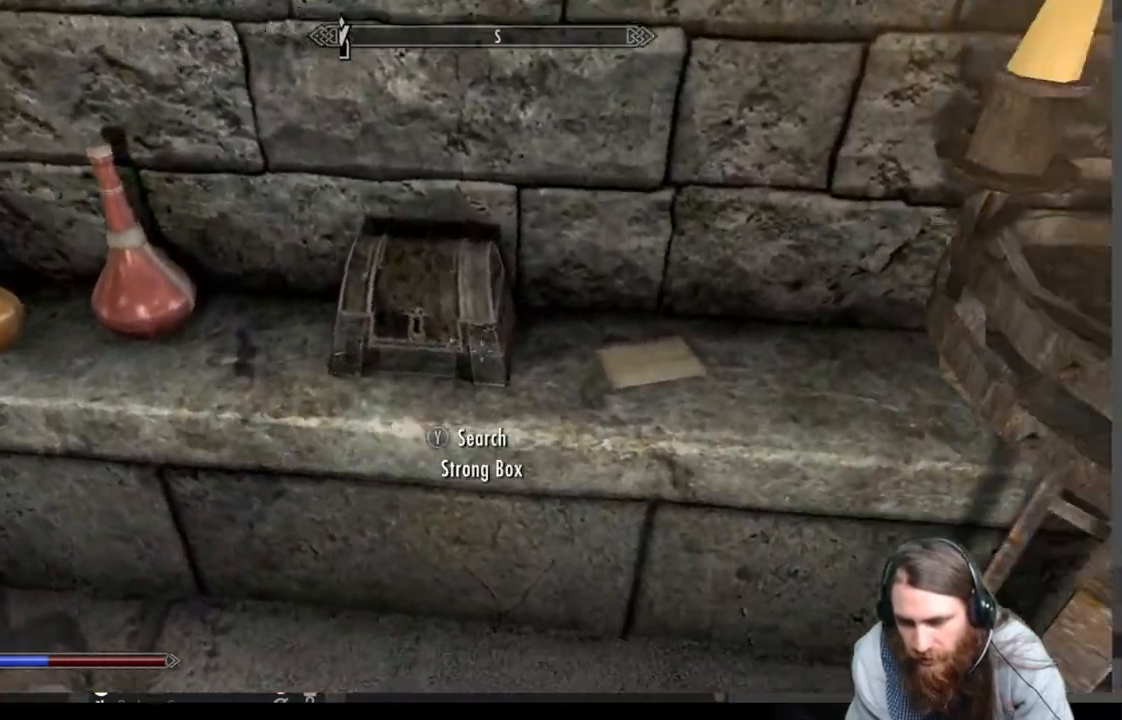
{"buttons": [], "left_stick": "center", "right_stick": "center", "events": [[83, "right_stick", "center"], [133, "left_stick", "up-left"], [283, "left_stick", "center"]]}
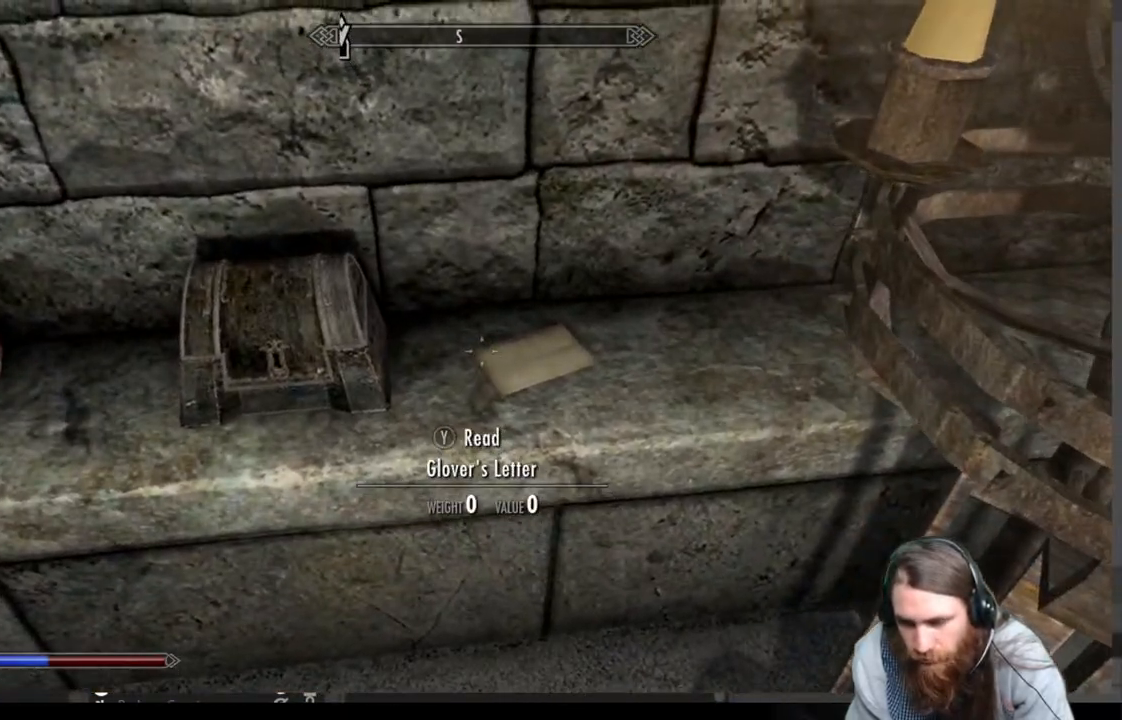
{"buttons": [], "left_stick": "down", "right_stick": "center", "events": [[417, "left_stick", "down"]]}
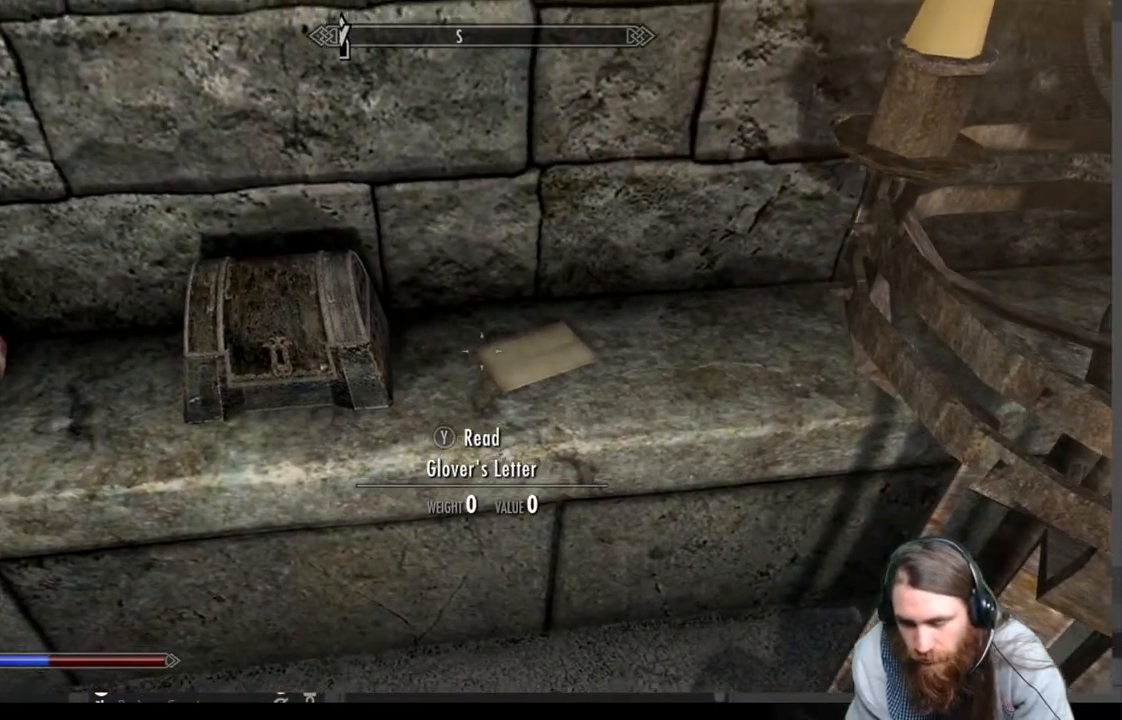
{"buttons": [], "left_stick": "center", "right_stick": "center", "events": [[100, "left_stick", "center"], [150, "START", "down"], [300, "START", "up"]]}
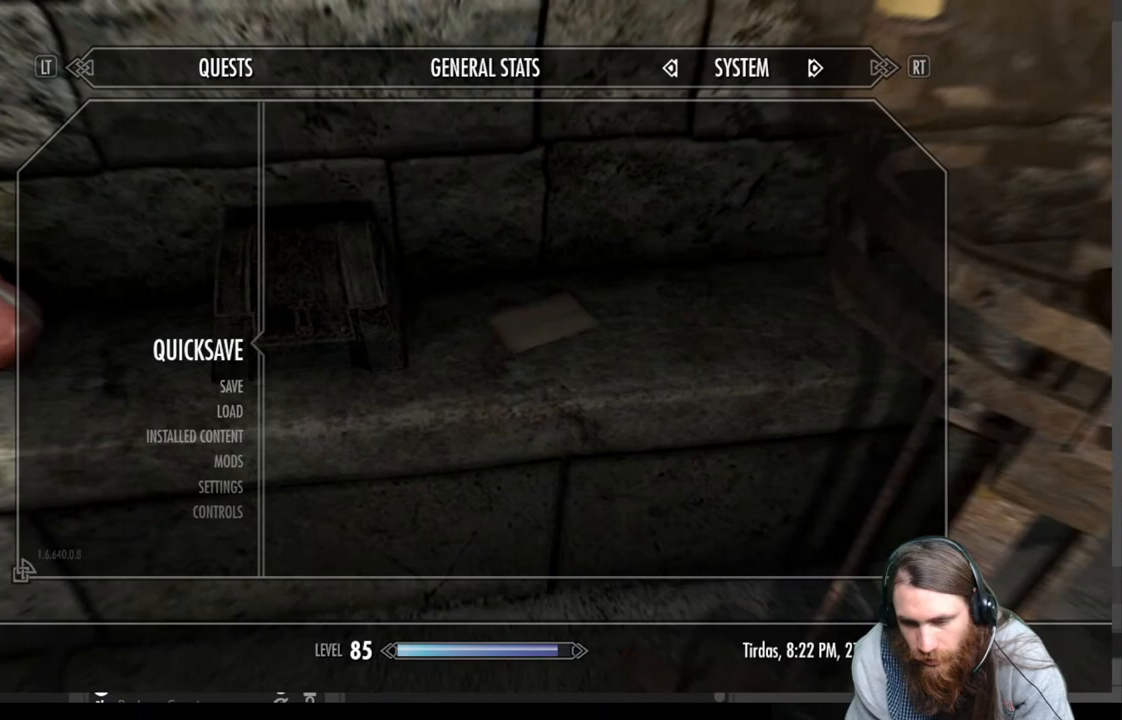
{"buttons": ["A"], "left_stick": "center", "right_stick": "center", "events": [[17, "DPAD_DOWN", "down"], [150, "DPAD_DOWN", "up"], [250, "DPAD_DOWN", "down"], [350, "DPAD_DOWN", "up"], [383, "A", "down"]]}
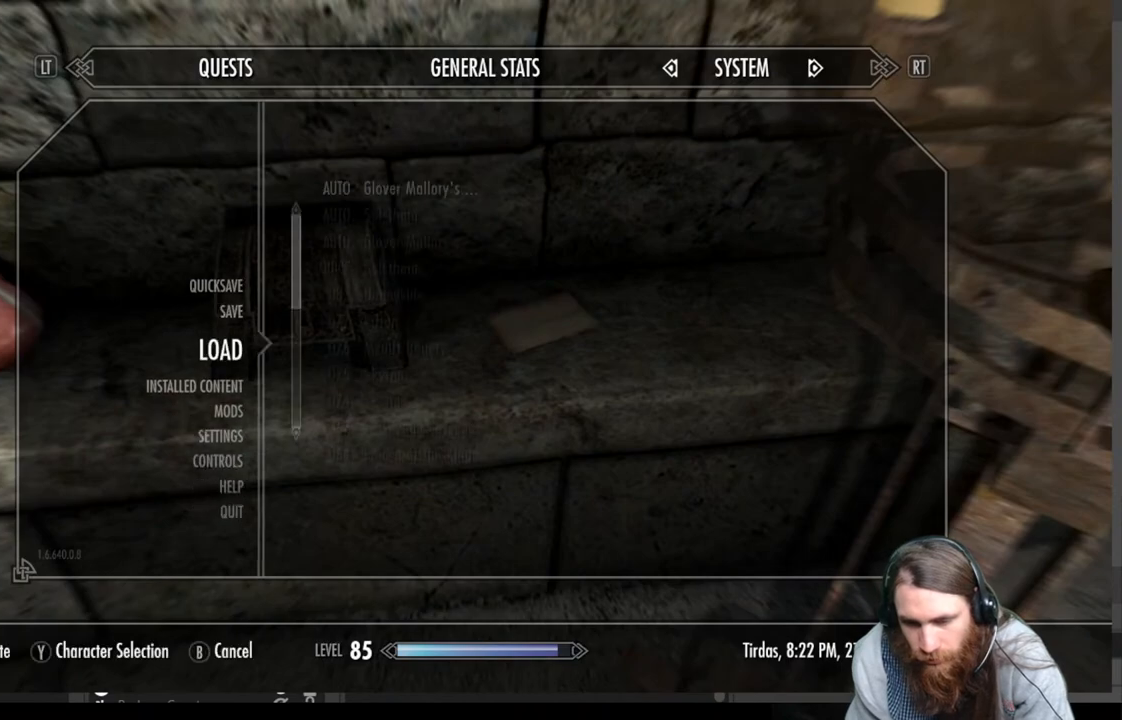
{"buttons": [], "left_stick": "center", "right_stick": "center", "events": [[50, "A", "up"]]}
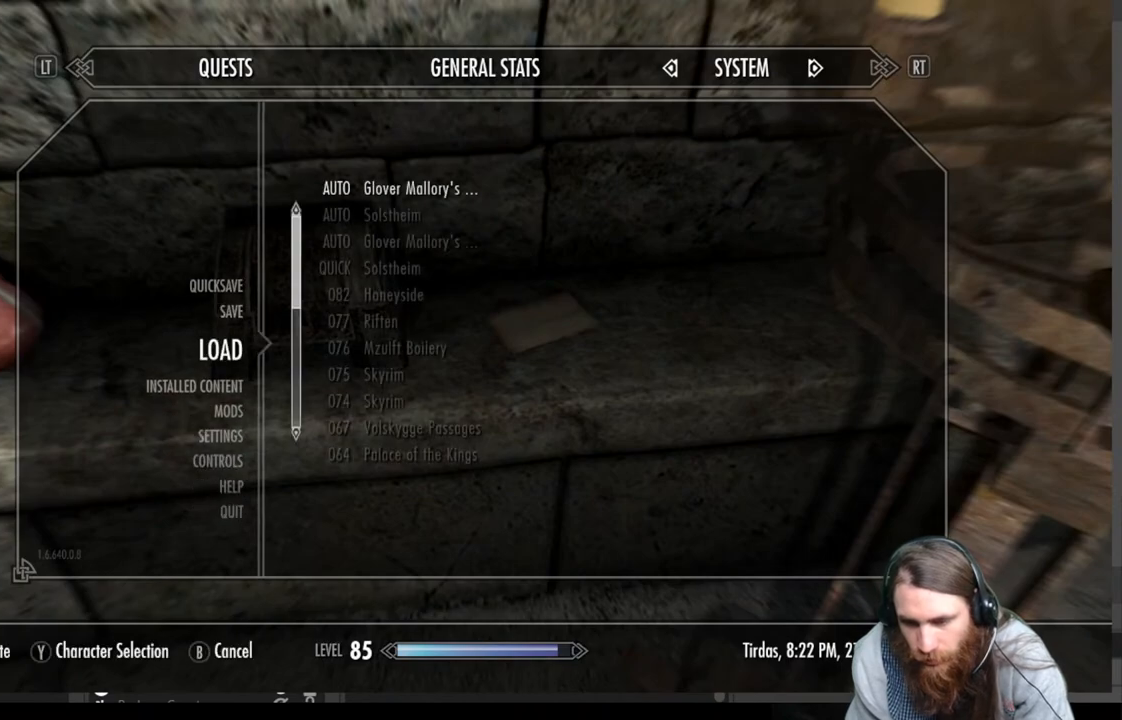
{"buttons": [], "left_stick": "center", "right_stick": "center", "events": []}
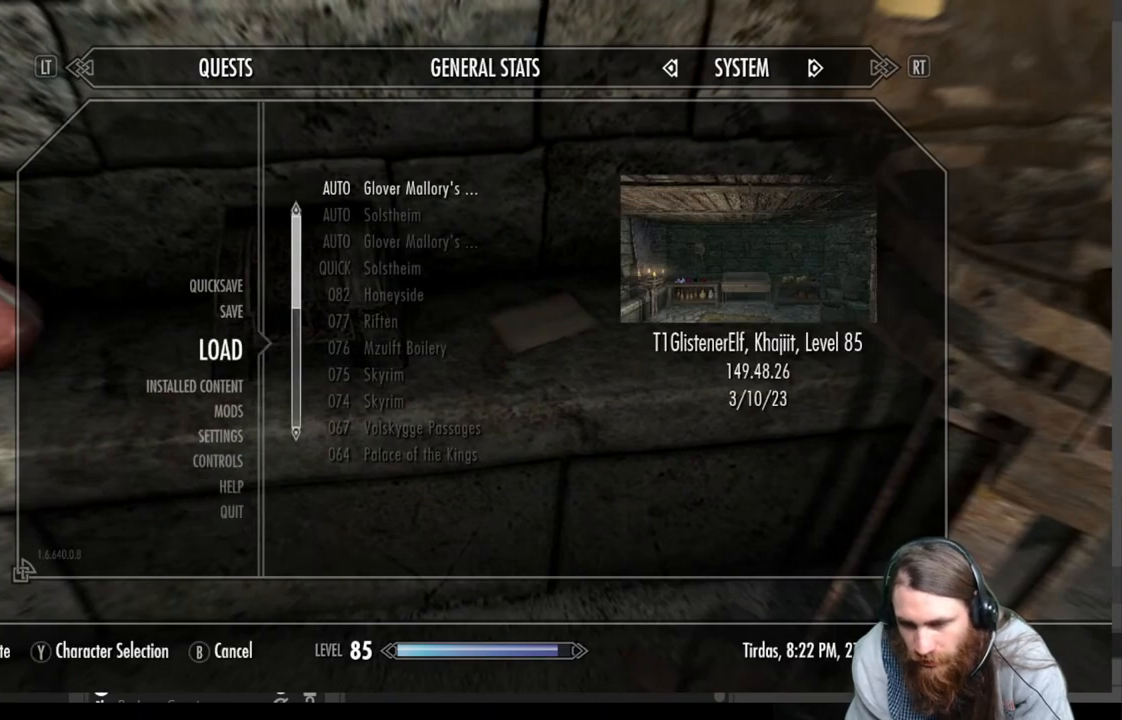
{"buttons": [], "left_stick": "center", "right_stick": "center", "events": [[250, "DPAD_DOWN", "down"], [383, "DPAD_DOWN", "up"]]}
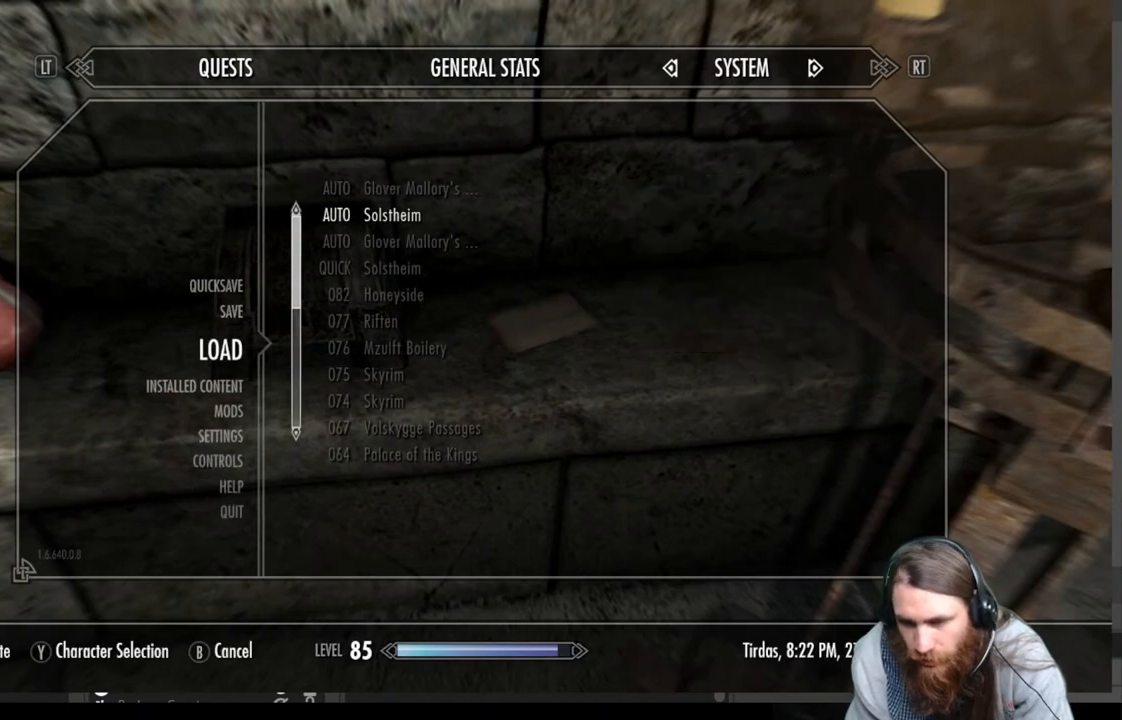
{"buttons": [], "left_stick": "center", "right_stick": "center", "events": [[333, "DPAD_UP", "down"], [500, "DPAD_UP", "up"]]}
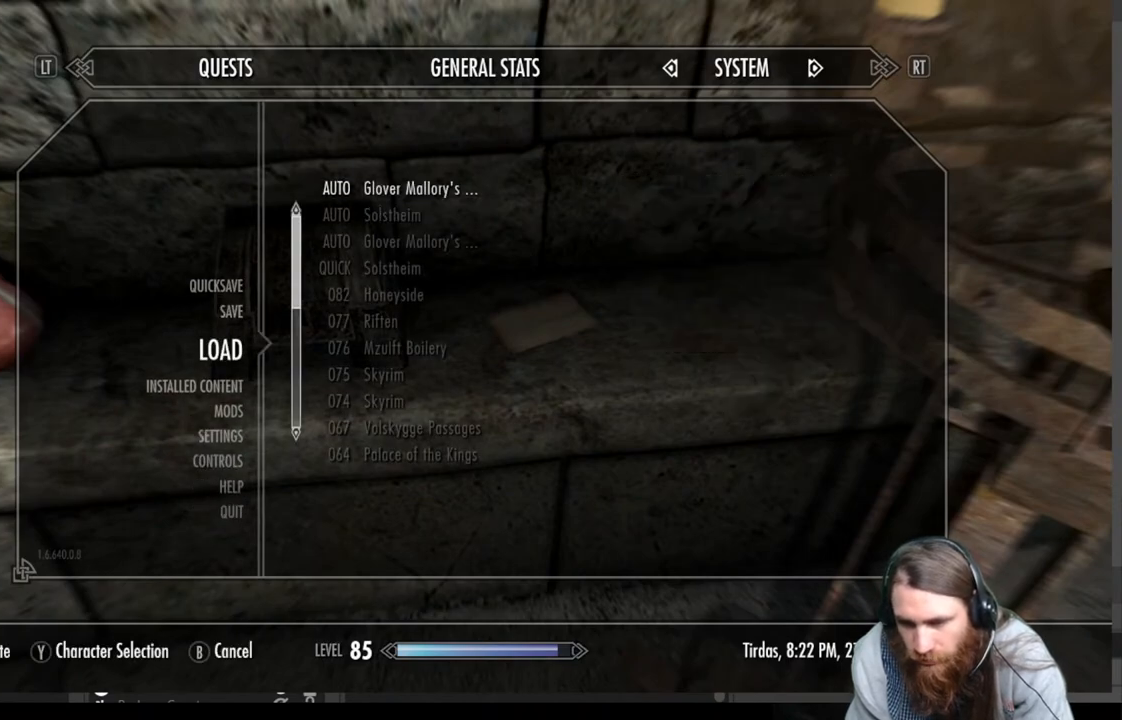
{"buttons": [], "left_stick": "center", "right_stick": "center", "events": []}
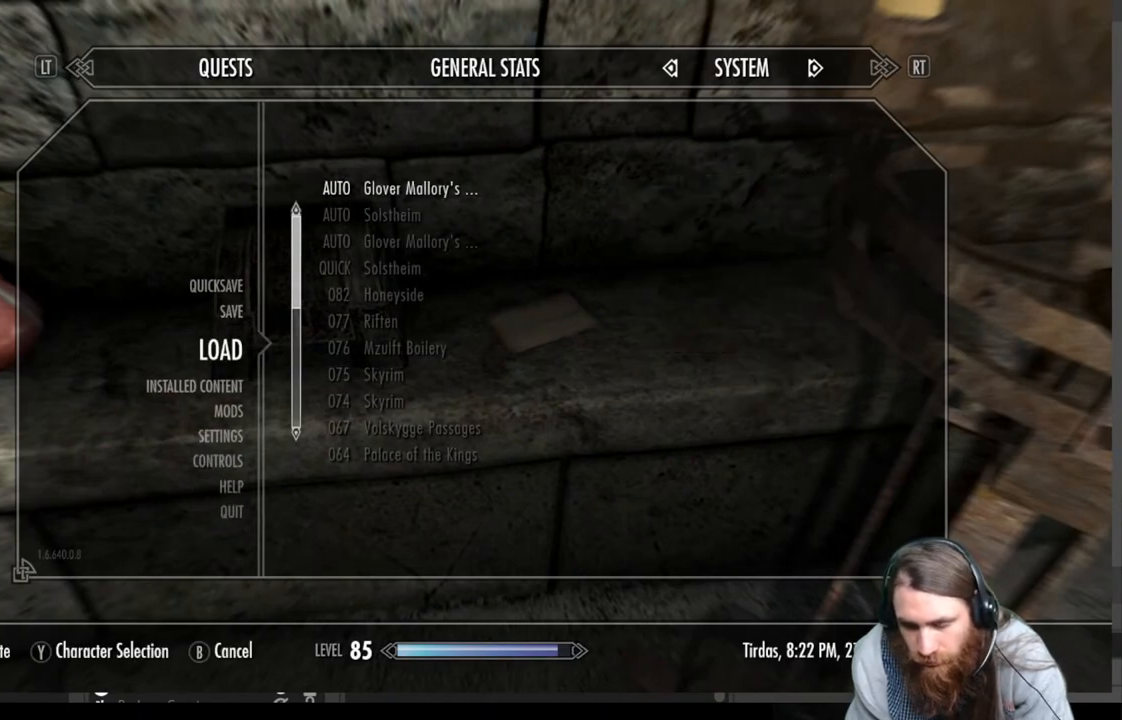
{"buttons": [], "left_stick": "center", "right_stick": "center", "events": []}
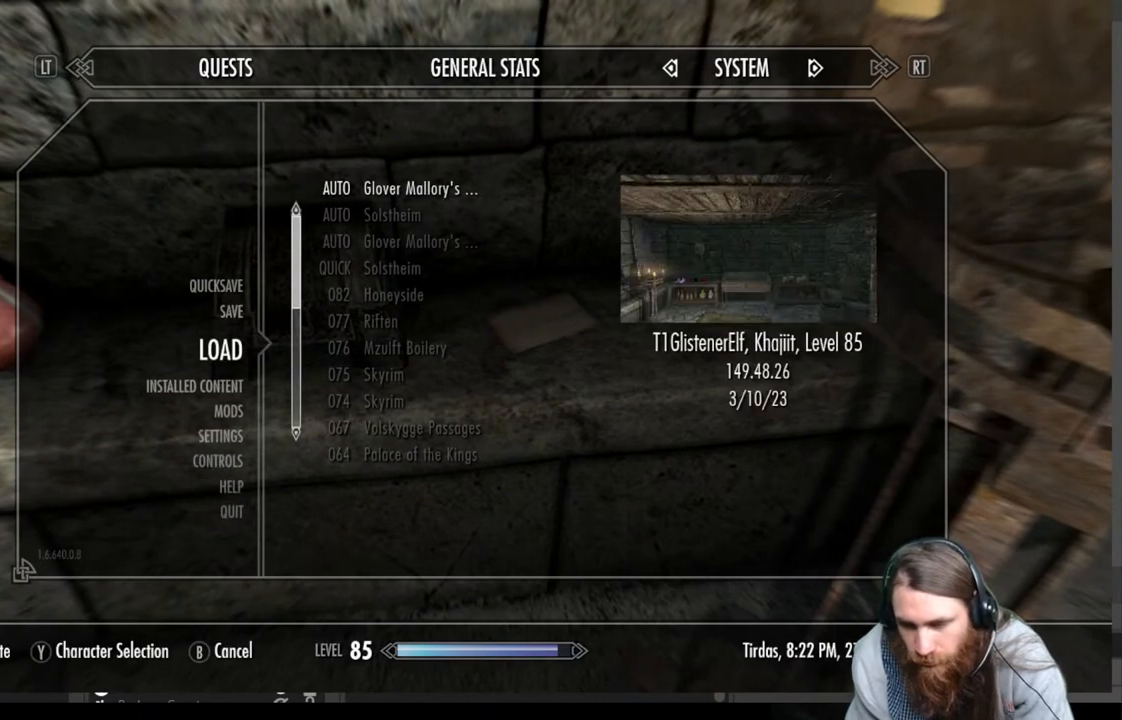
{"buttons": [], "left_stick": "center", "right_stick": "center", "events": [[217, "DPAD_DOWN", "down"], [350, "DPAD_DOWN", "up"]]}
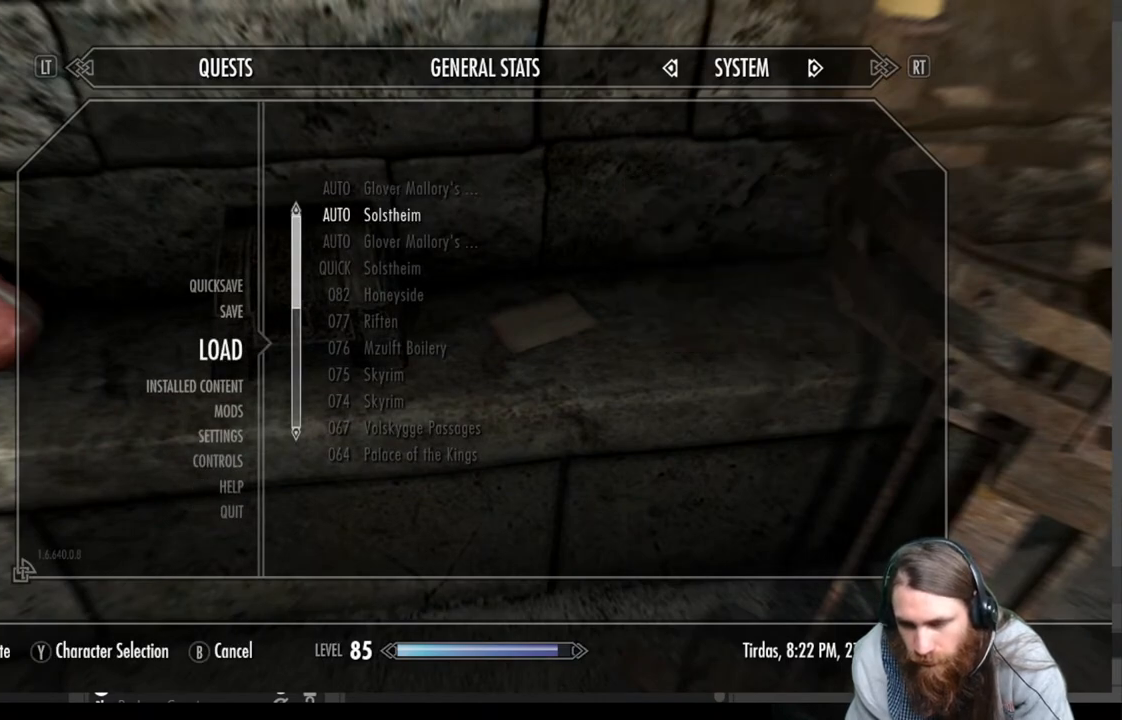
{"buttons": [], "left_stick": "center", "right_stick": "center", "events": [[217, "A", "down"], [367, "A", "up"]]}
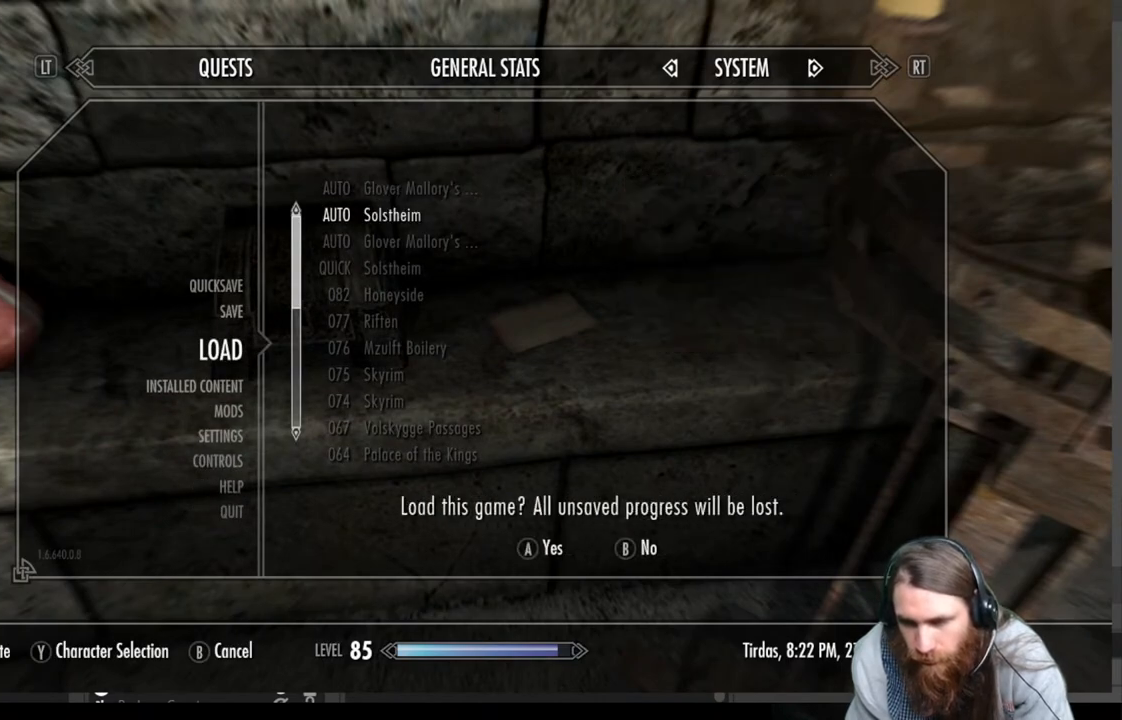
{"buttons": [], "left_stick": "center", "right_stick": "center", "events": [[250, "A", "down"], [417, "A", "up"]]}
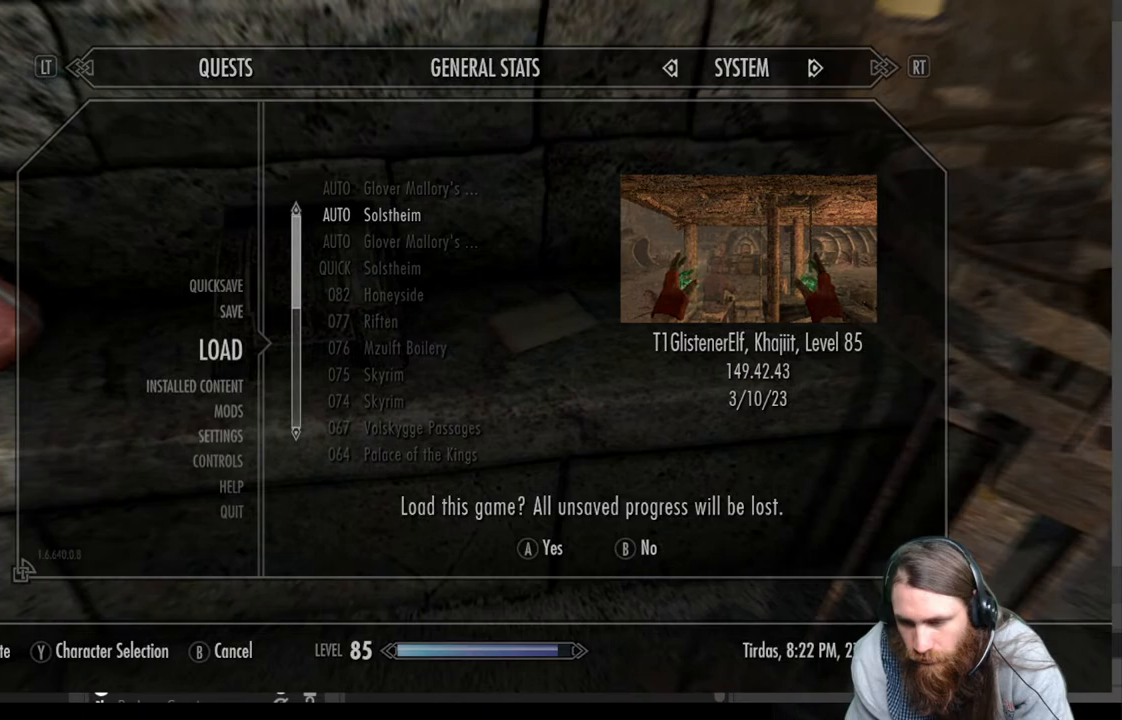
{"buttons": [], "left_stick": "center", "right_stick": "center", "events": []}
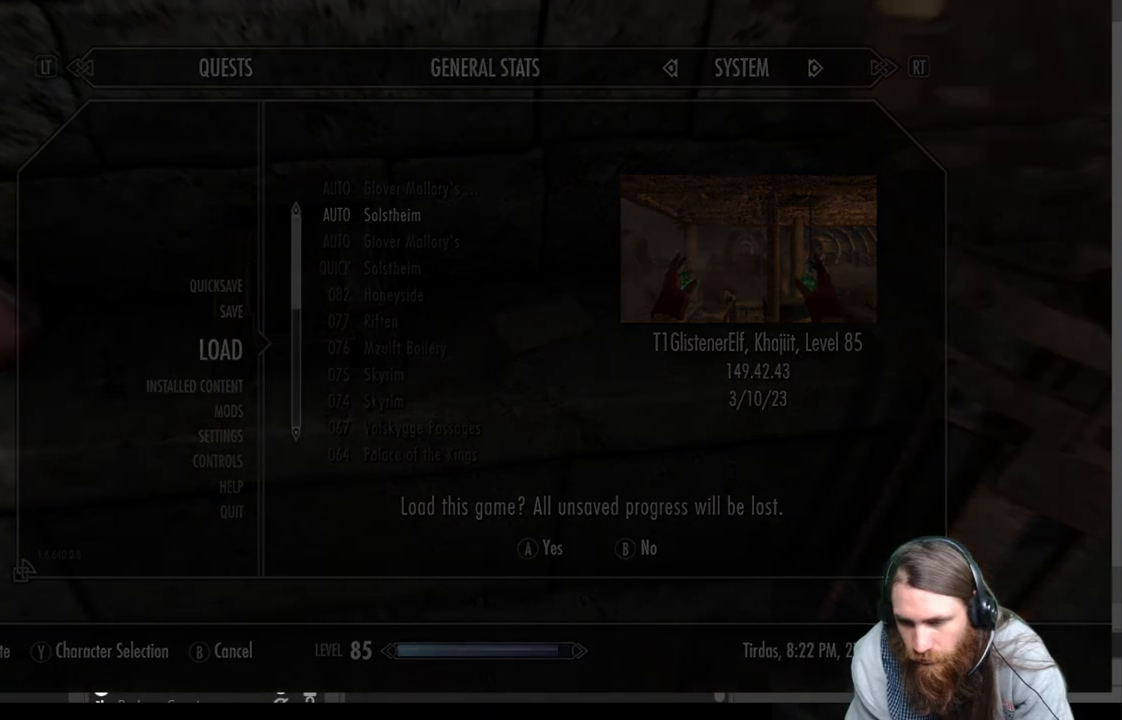
{"buttons": [], "left_stick": "center", "right_stick": "center", "events": []}
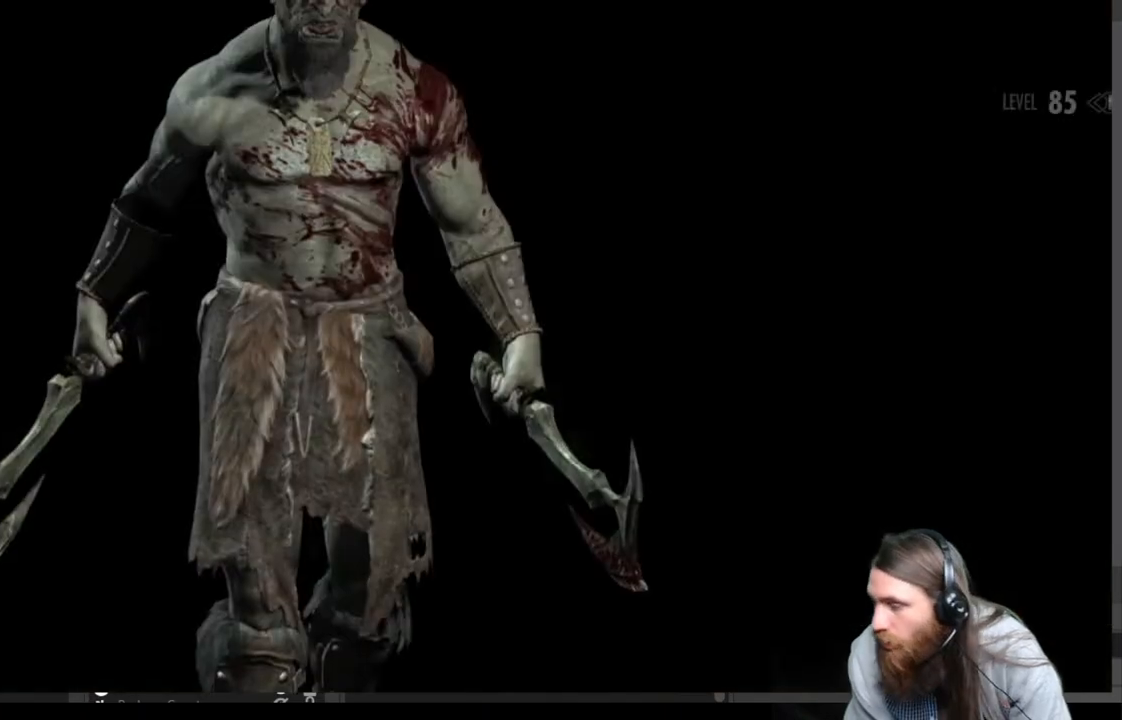
{"buttons": [], "left_stick": "center", "right_stick": "center", "events": []}
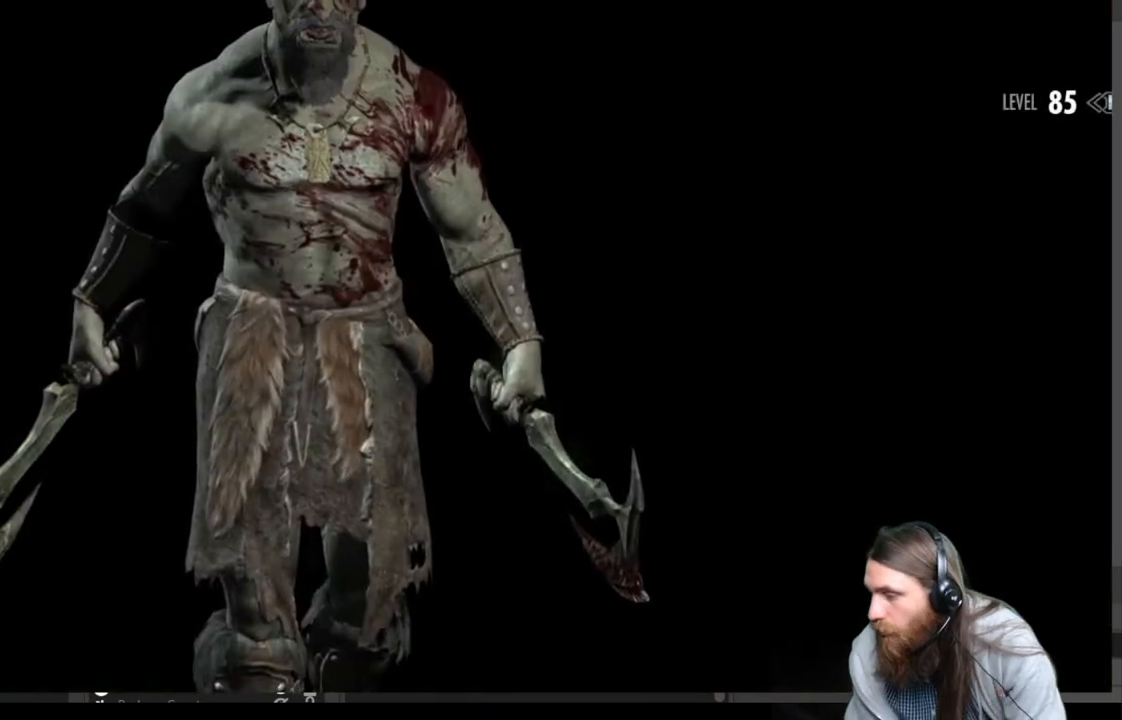
{"buttons": [], "left_stick": "center", "right_stick": "center", "events": []}
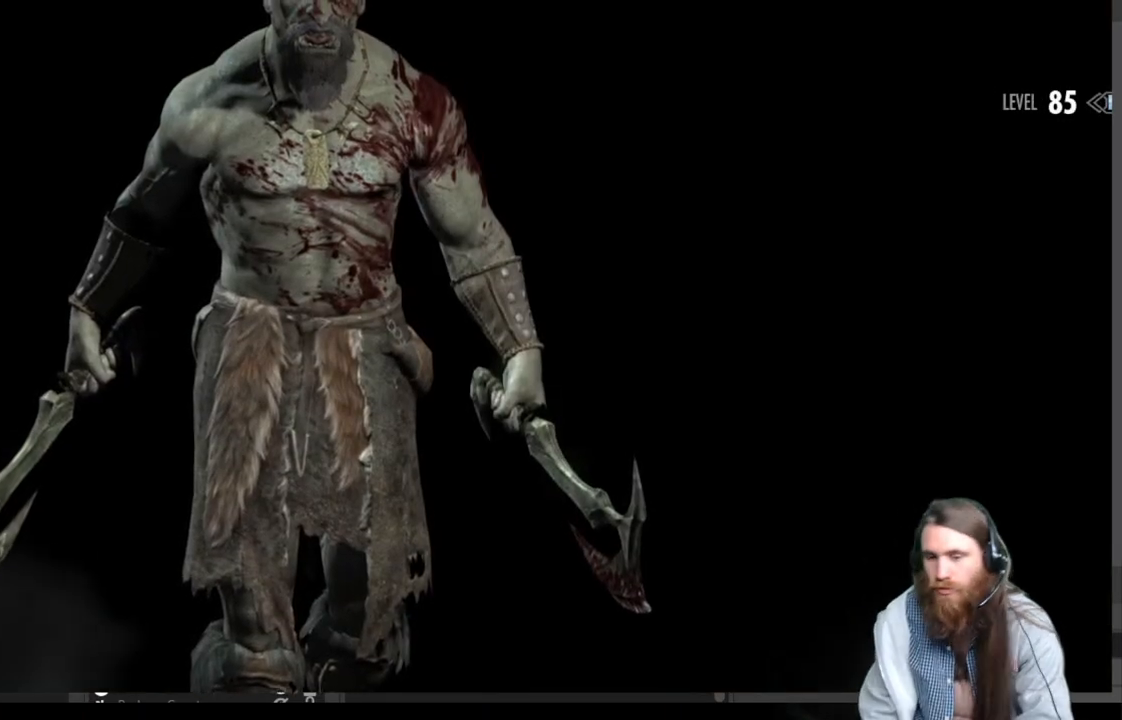
{"buttons": [], "left_stick": "center", "right_stick": "center", "events": []}
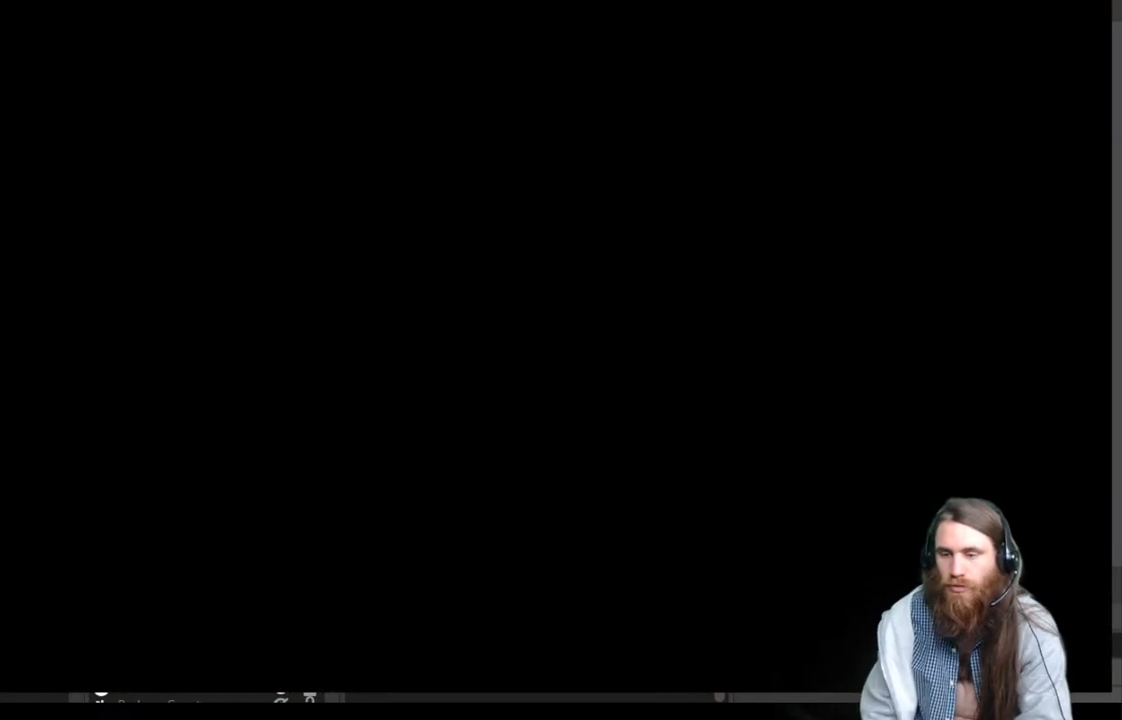
{"buttons": [], "left_stick": "center", "right_stick": "center", "events": []}
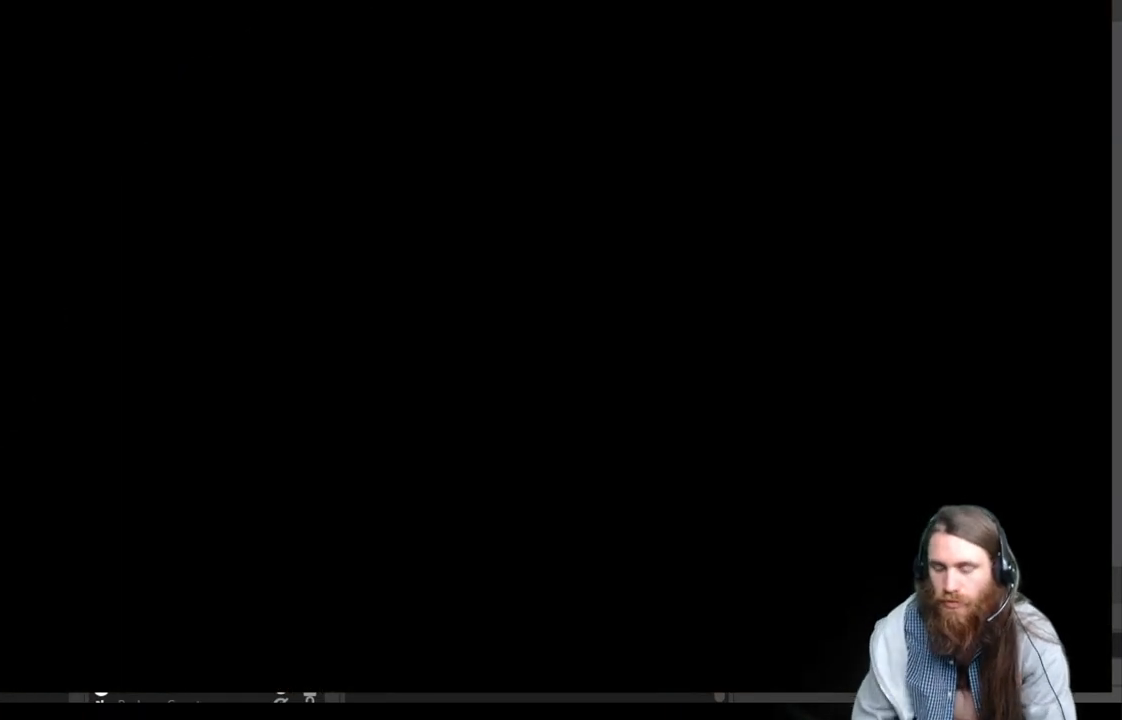
{"buttons": [], "left_stick": "center", "right_stick": "center", "events": []}
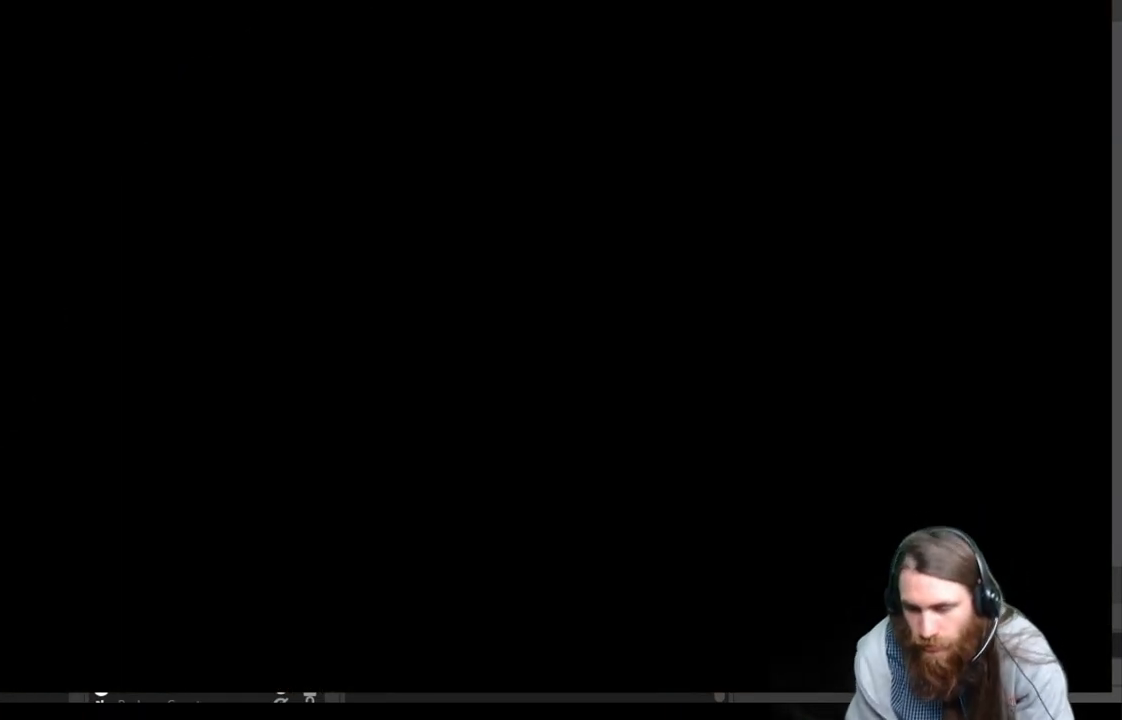
{"buttons": [], "left_stick": "center", "right_stick": "center", "events": []}
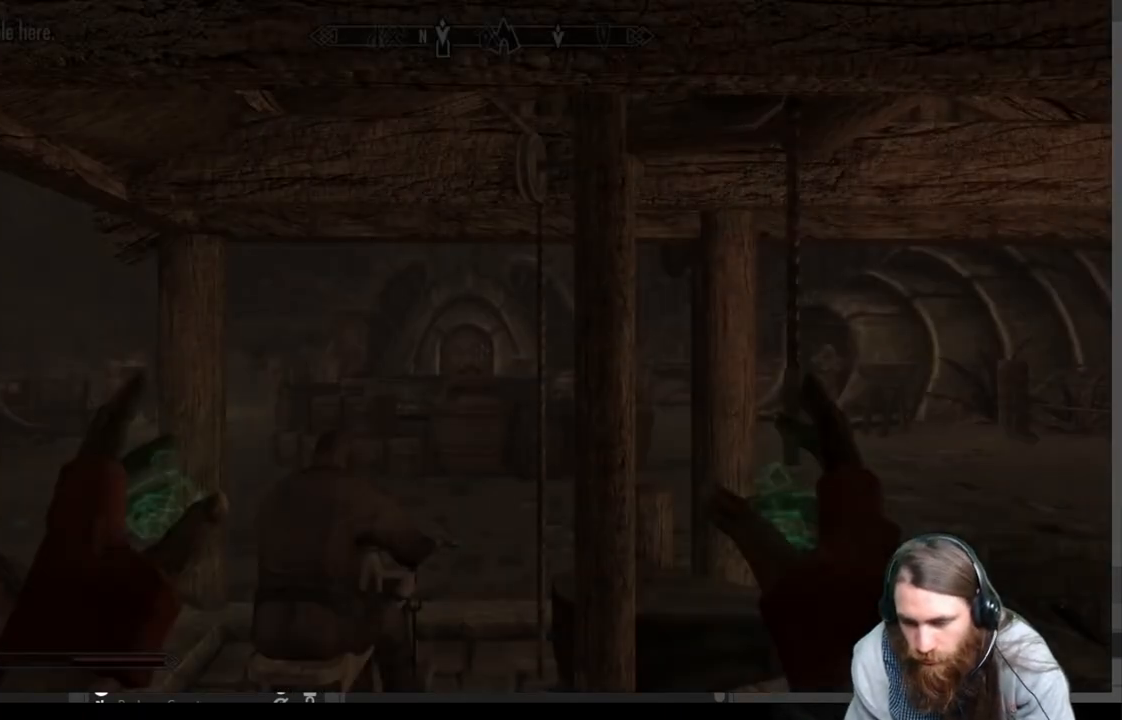
{"buttons": ["START"], "left_stick": "center", "right_stick": "center", "events": [[433, "START", "down"]]}
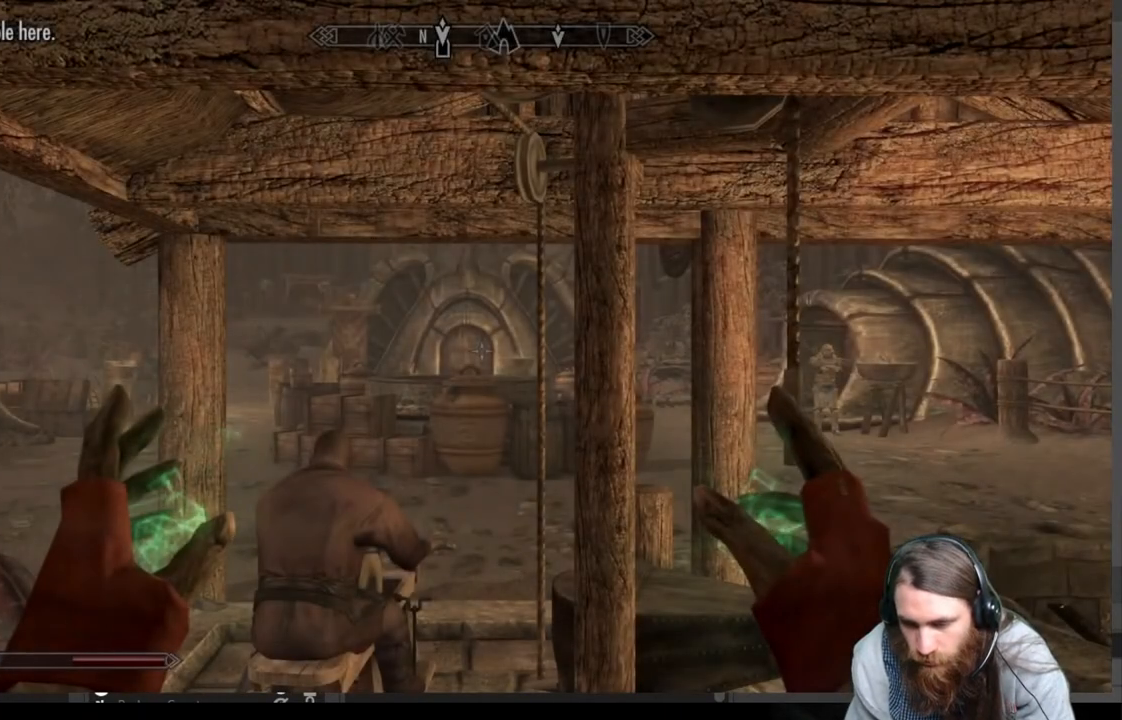
{"buttons": ["START"], "left_stick": "center", "right_stick": "center", "events": [[167, "START", "up"], [333, "START", "down"]]}